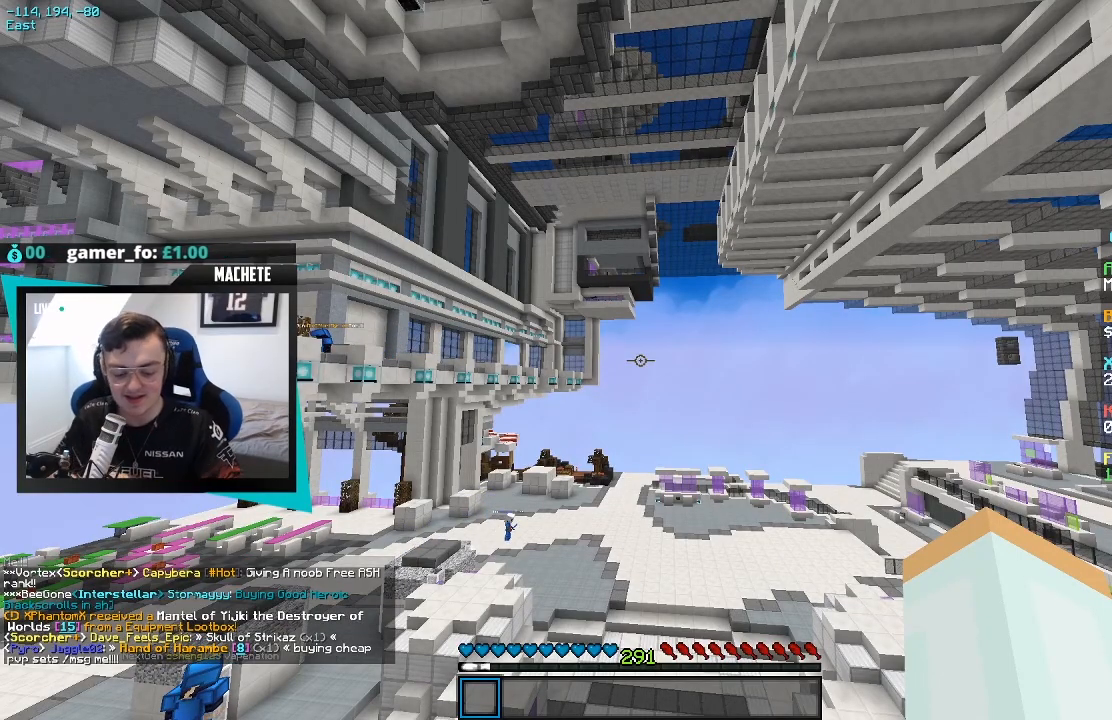
Gameplay with keyboard; each line is a JSON object with the keys held at the frame after it. "events" lists presses ("down") and releases ("up") of "a", "d", "s" and "w" between this image and that frame as [ms after this image, input, new state], when the widget could be followed in between. No other keys are recorded. Mouse input is not recorded.
{"keys": ["w"], "events": [[367, "w", "down"]]}
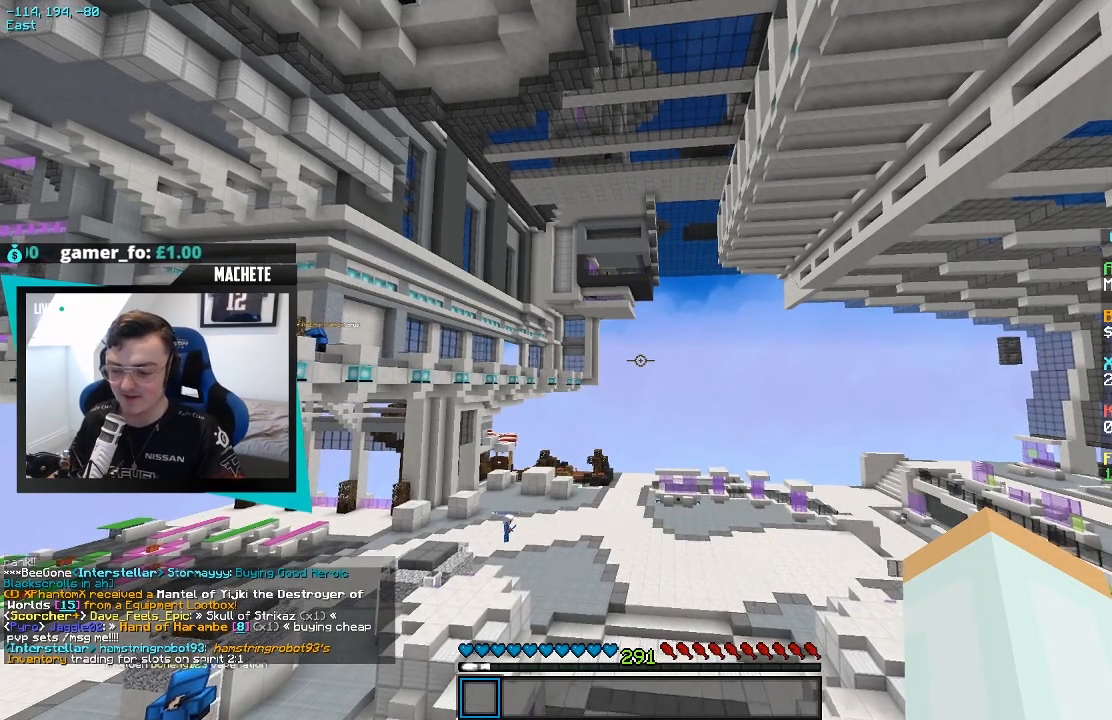
{"keys": ["w"], "events": []}
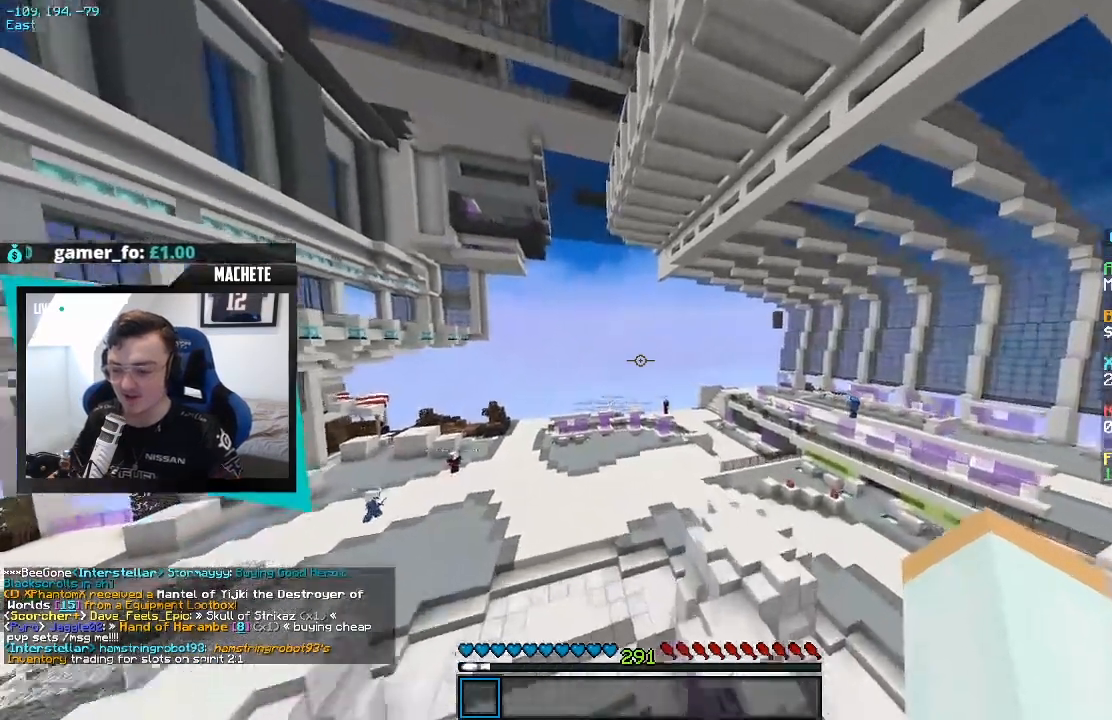
{"keys": ["w"], "events": [[267, "a", "down"], [433, "a", "up"]]}
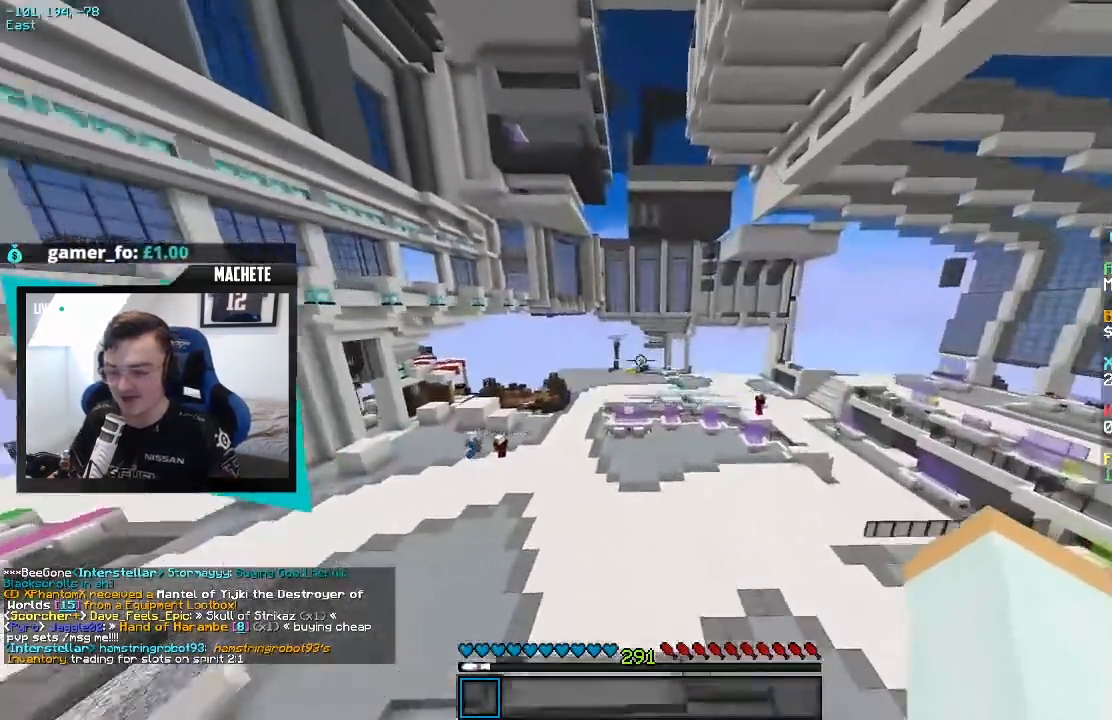
{"keys": ["w"], "events": []}
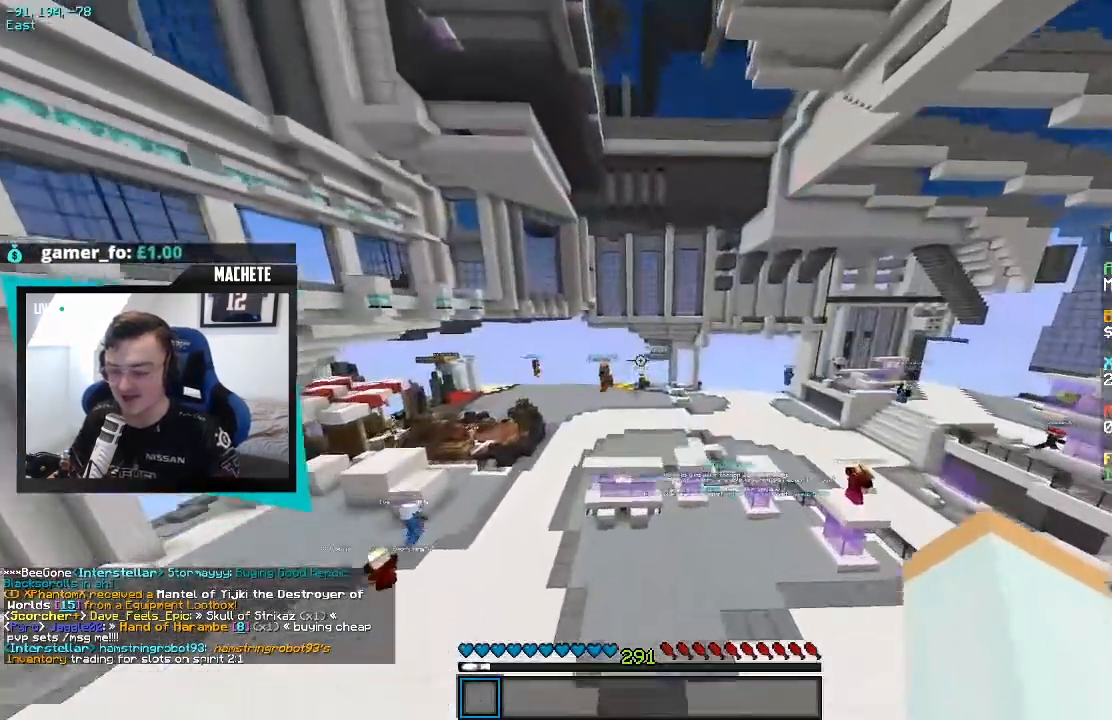
{"keys": ["a", "w"], "events": [[300, "a", "down"]]}
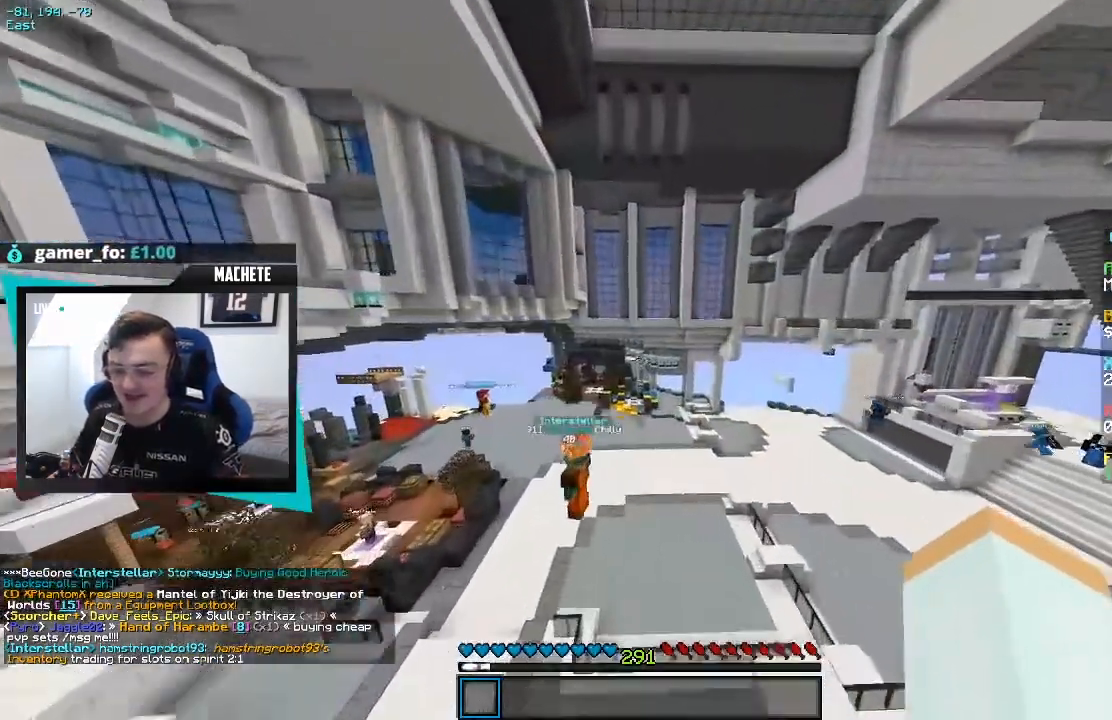
{"keys": ["w"], "events": [[183, "a", "up"]]}
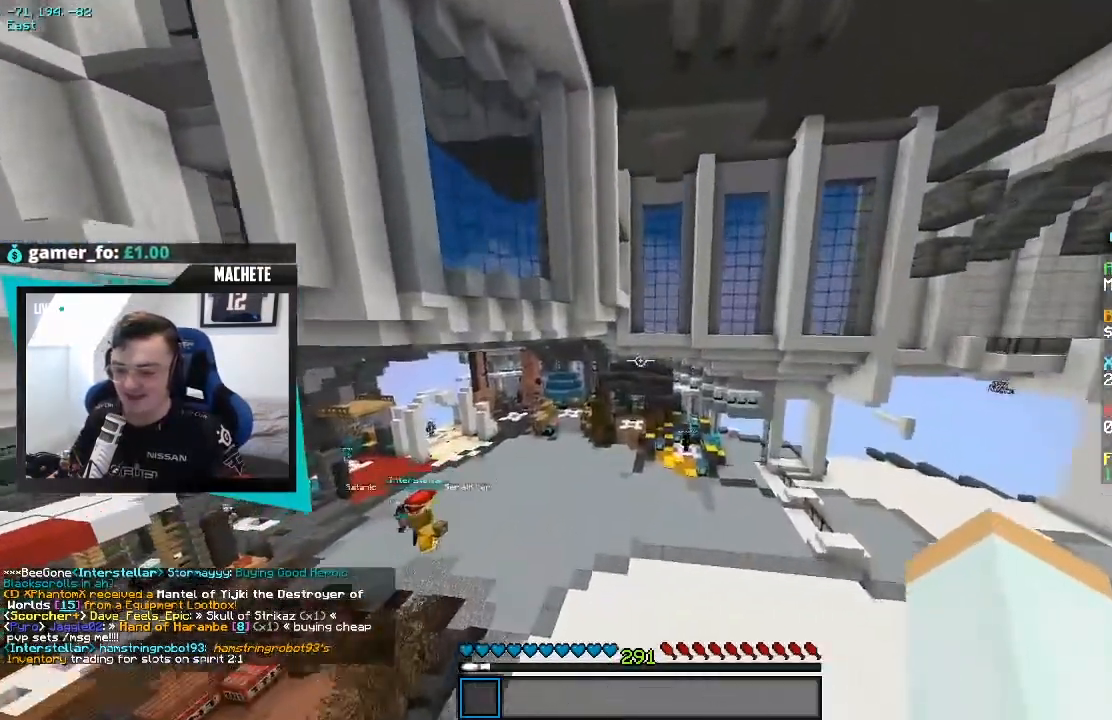
{"keys": ["a", "w"], "events": [[50, "a", "down"]]}
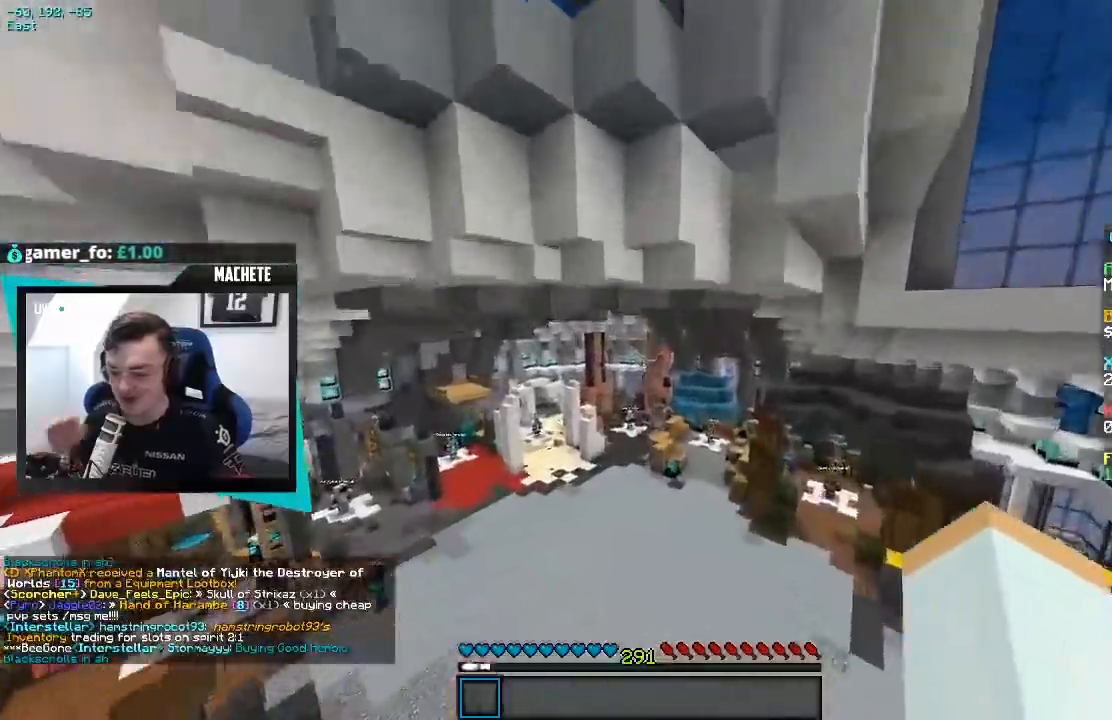
{"keys": ["a", "w"], "events": []}
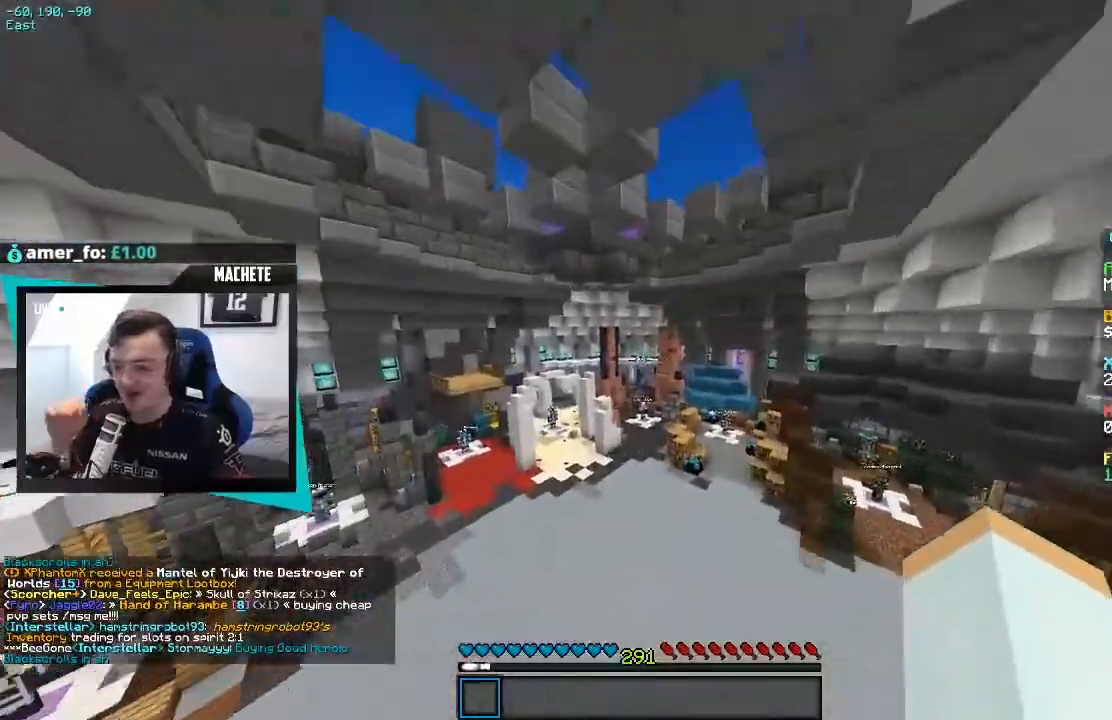
{"keys": ["w"], "events": [[200, "a", "up"]]}
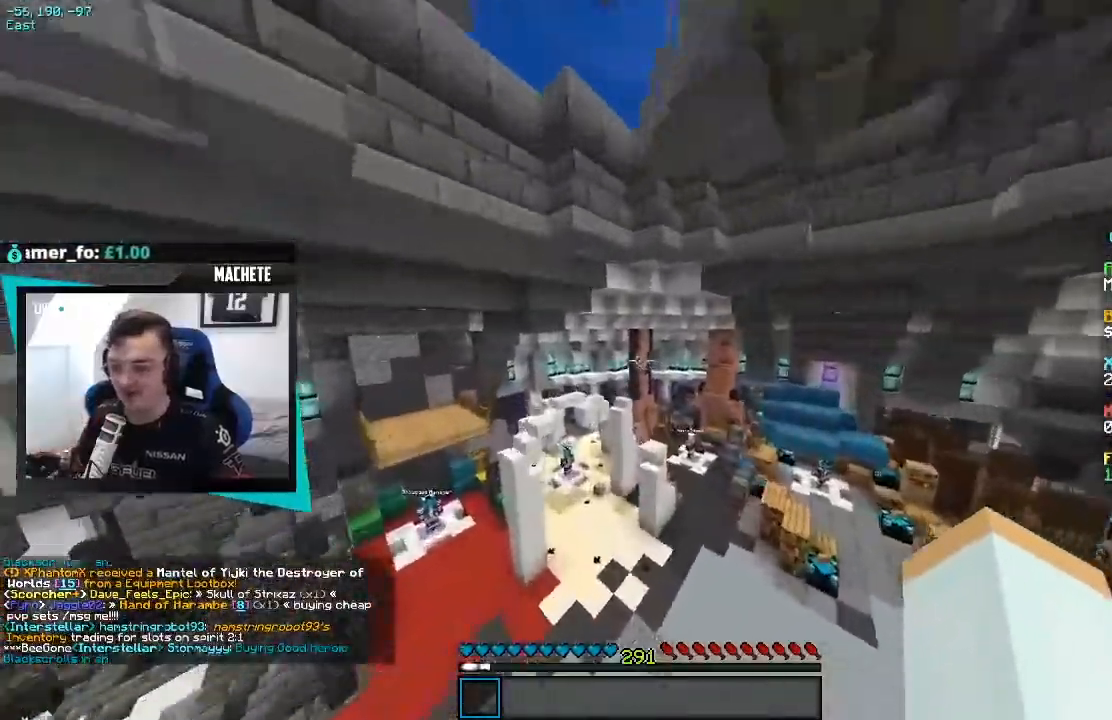
{"keys": ["w"], "events": []}
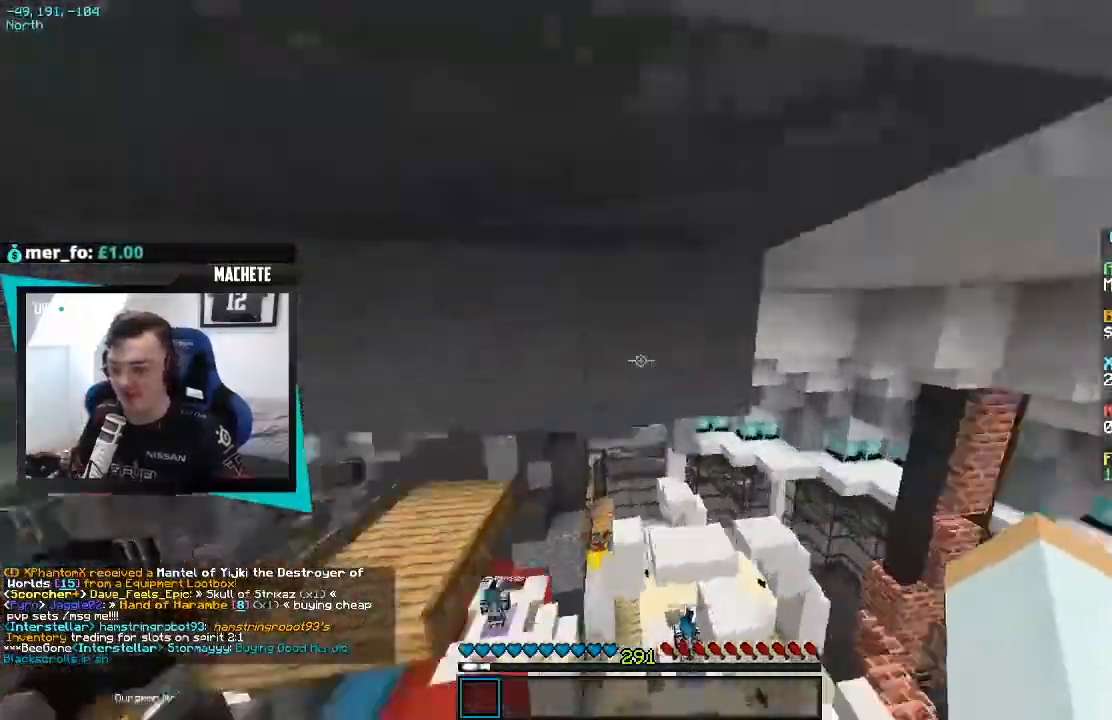
{"keys": ["a", "w"], "events": [[183, "a", "down"]]}
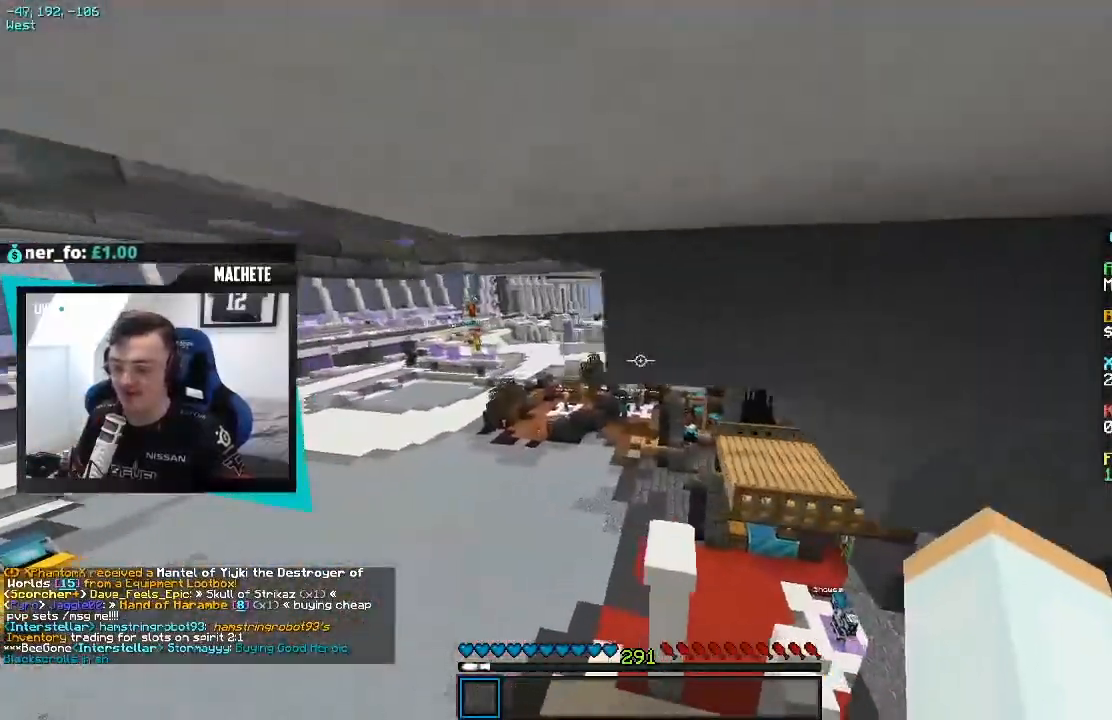
{"keys": ["w"], "events": [[400, "a", "up"]]}
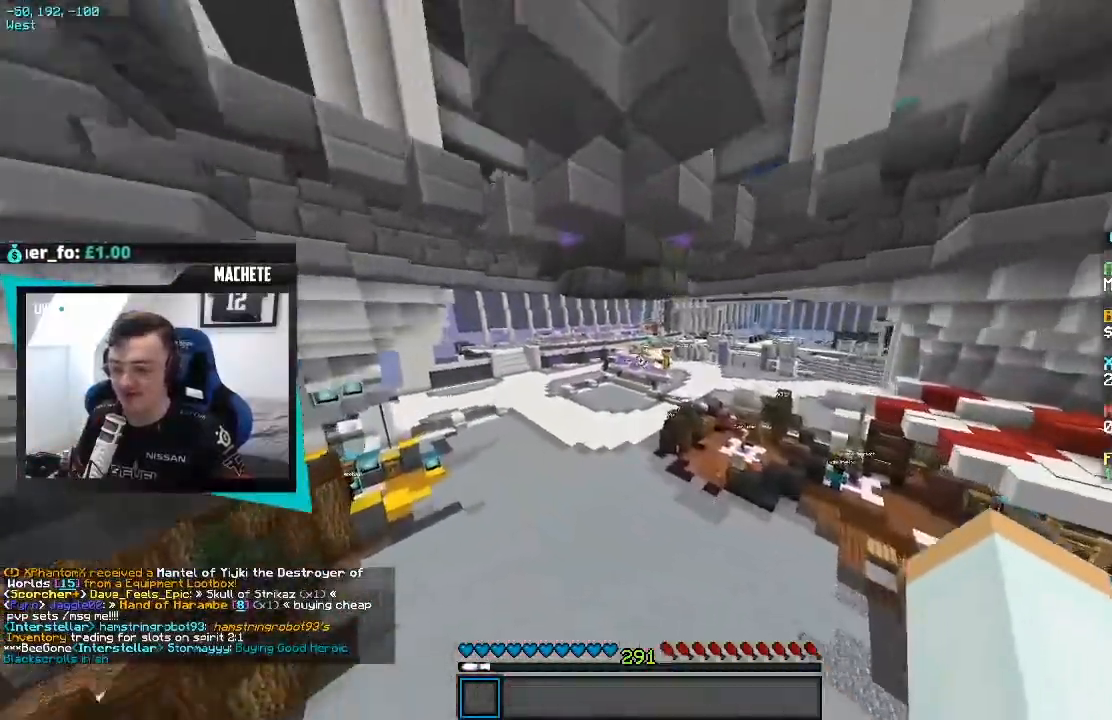
{"keys": ["w"], "events": []}
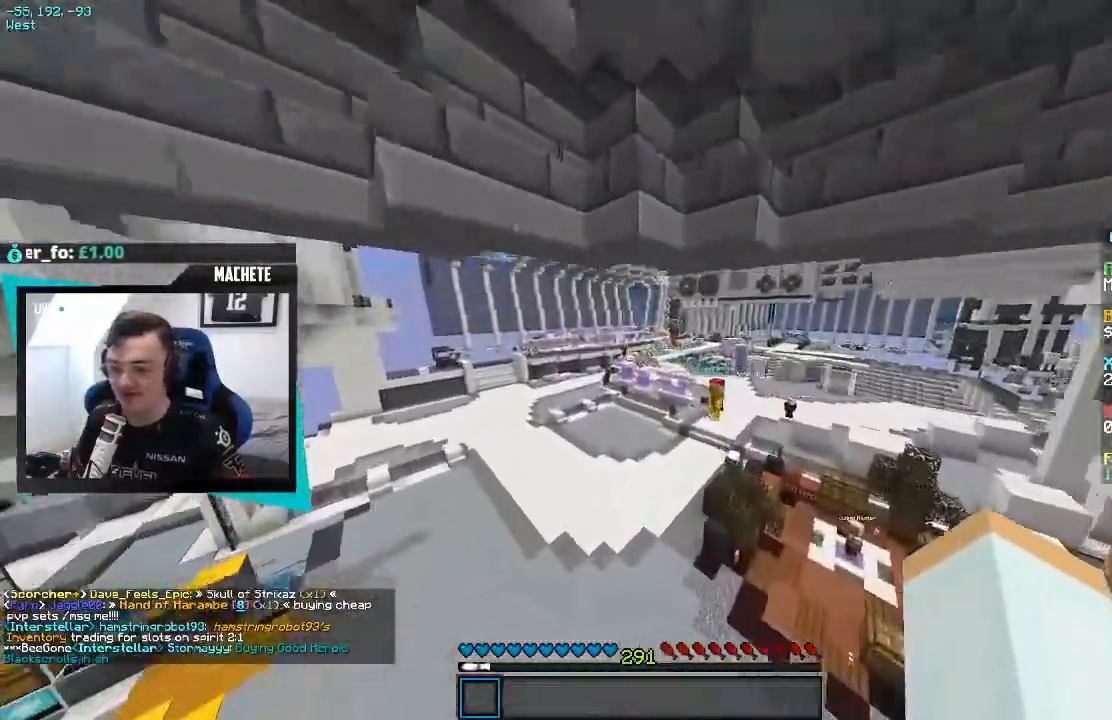
{"keys": ["w"], "events": []}
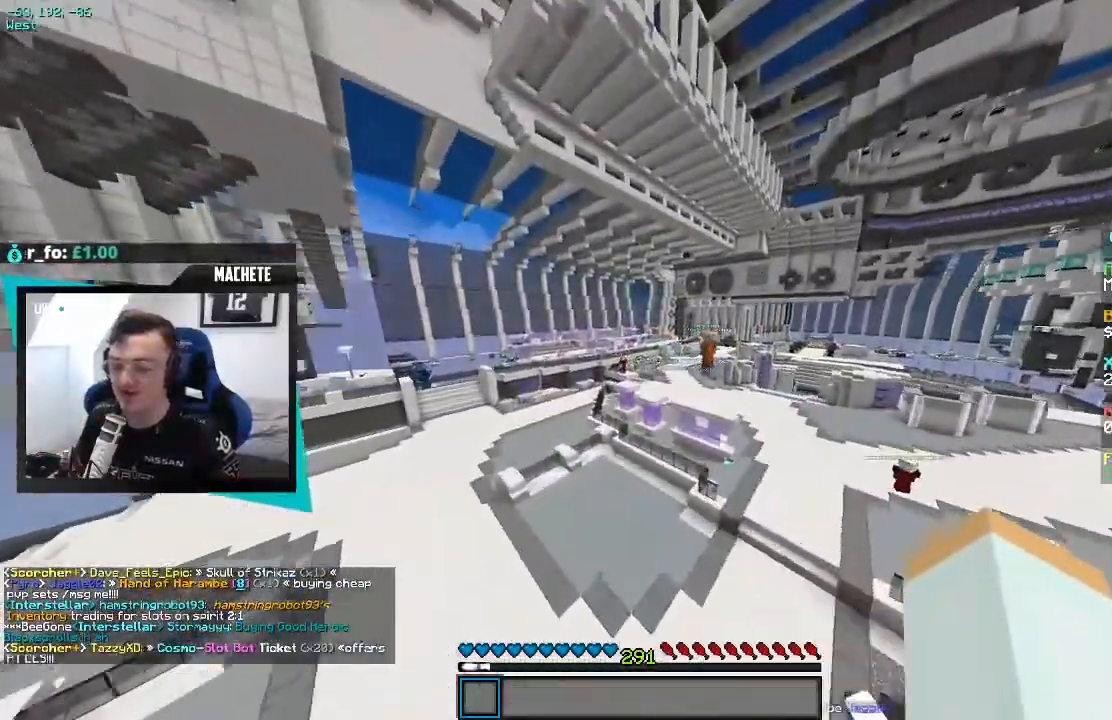
{"keys": ["w"], "events": []}
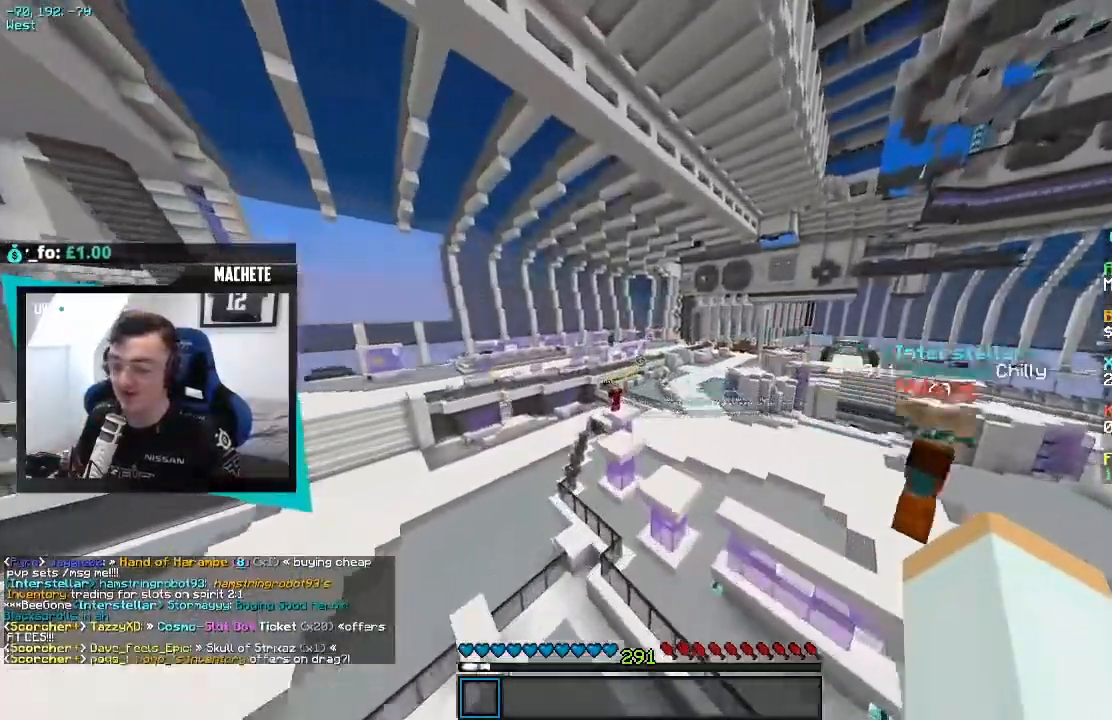
{"keys": ["w"], "events": []}
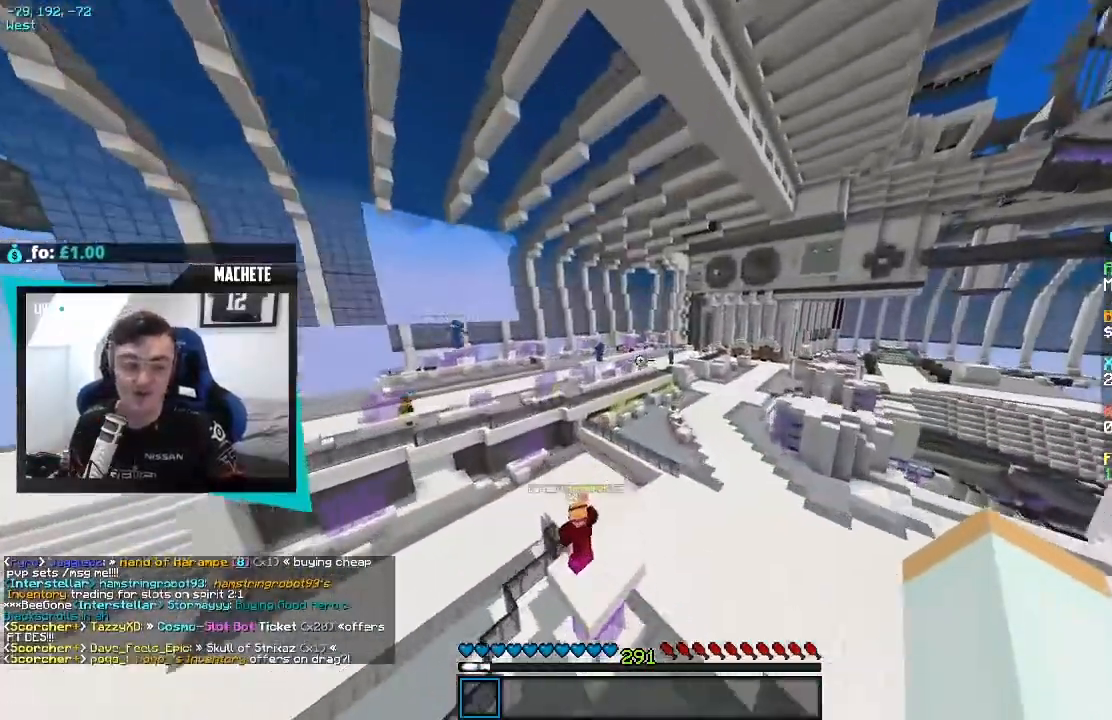
{"keys": ["w"], "events": []}
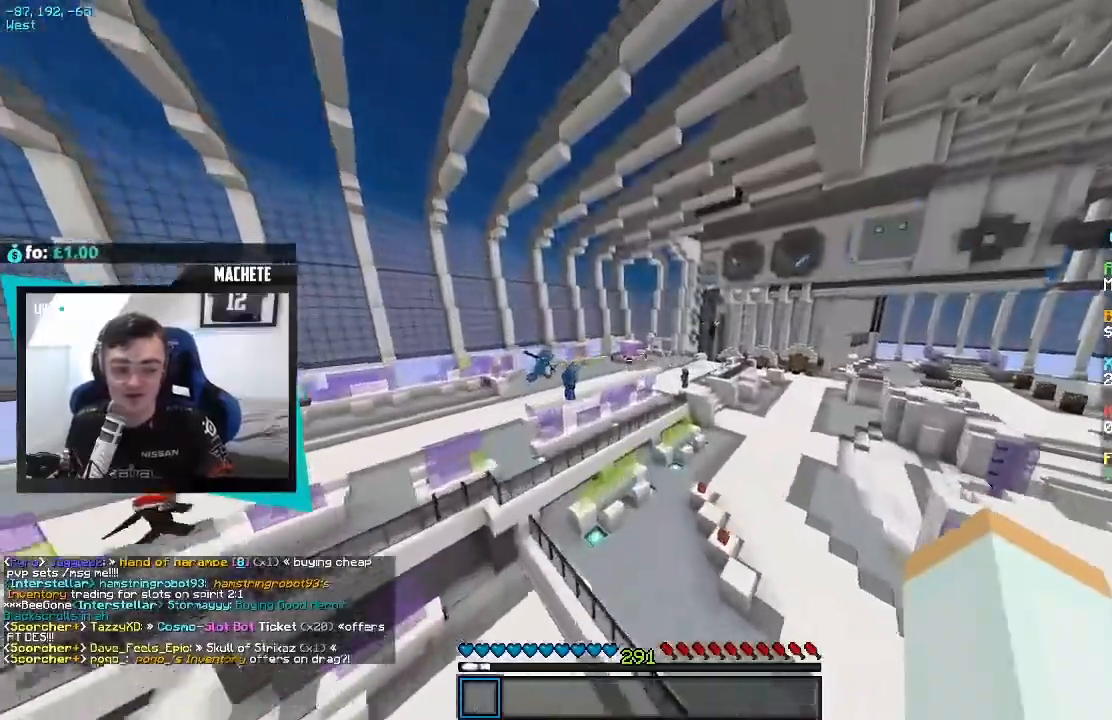
{"keys": ["w"], "events": []}
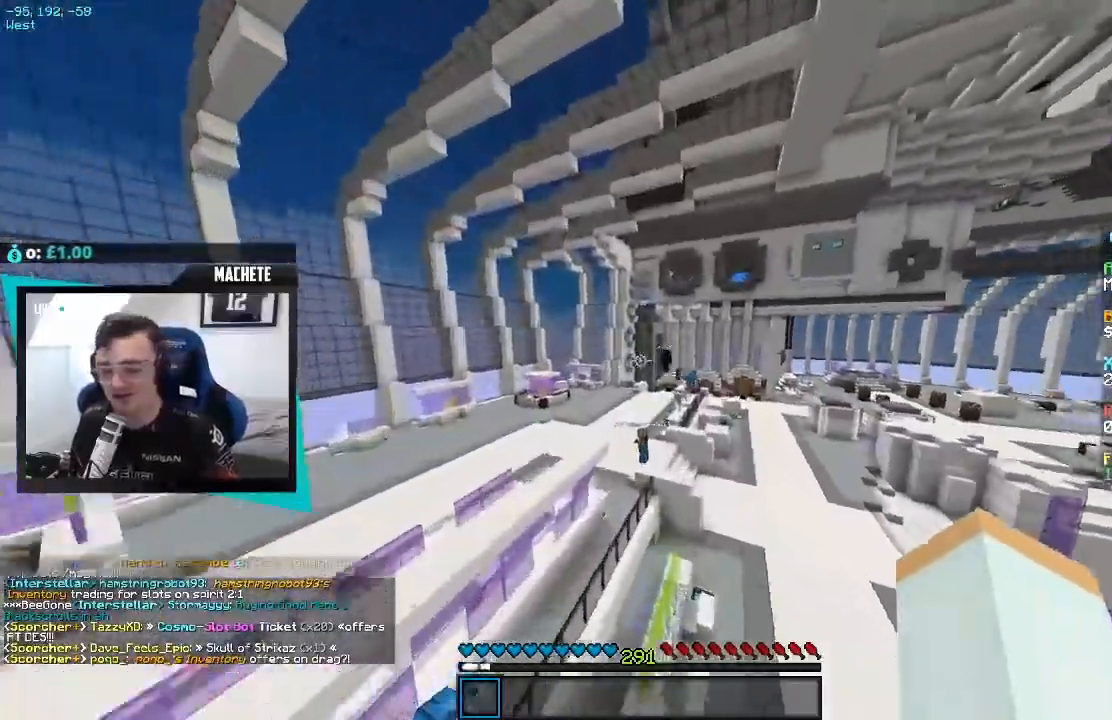
{"keys": ["w"], "events": []}
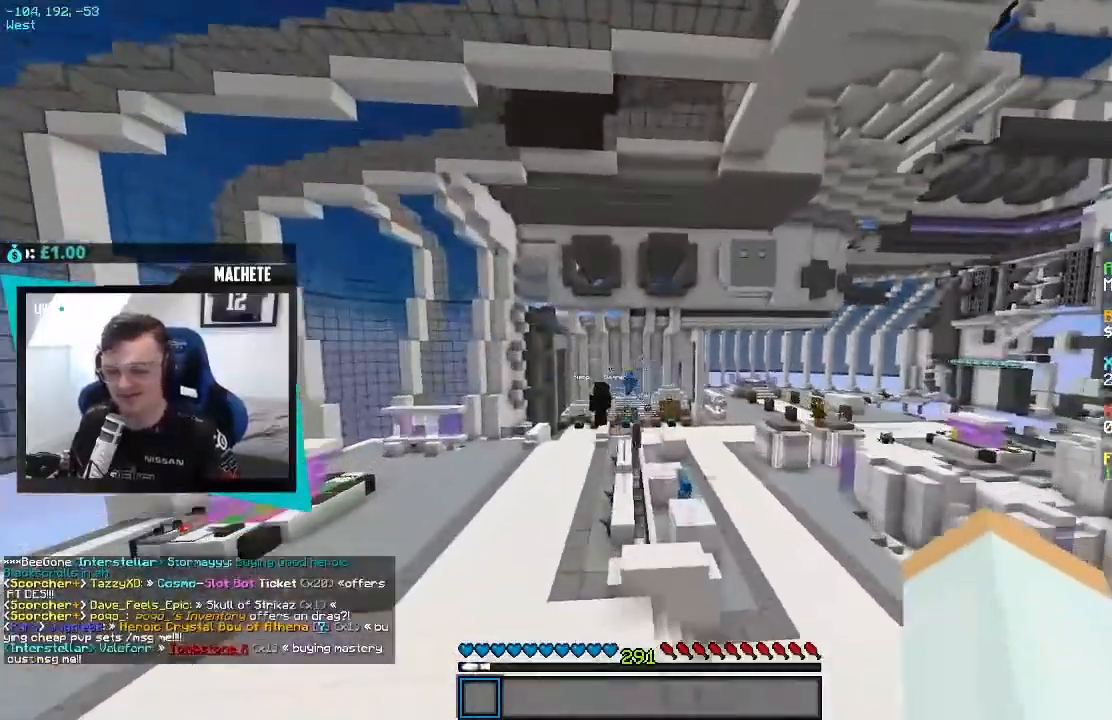
{"keys": ["w"], "events": []}
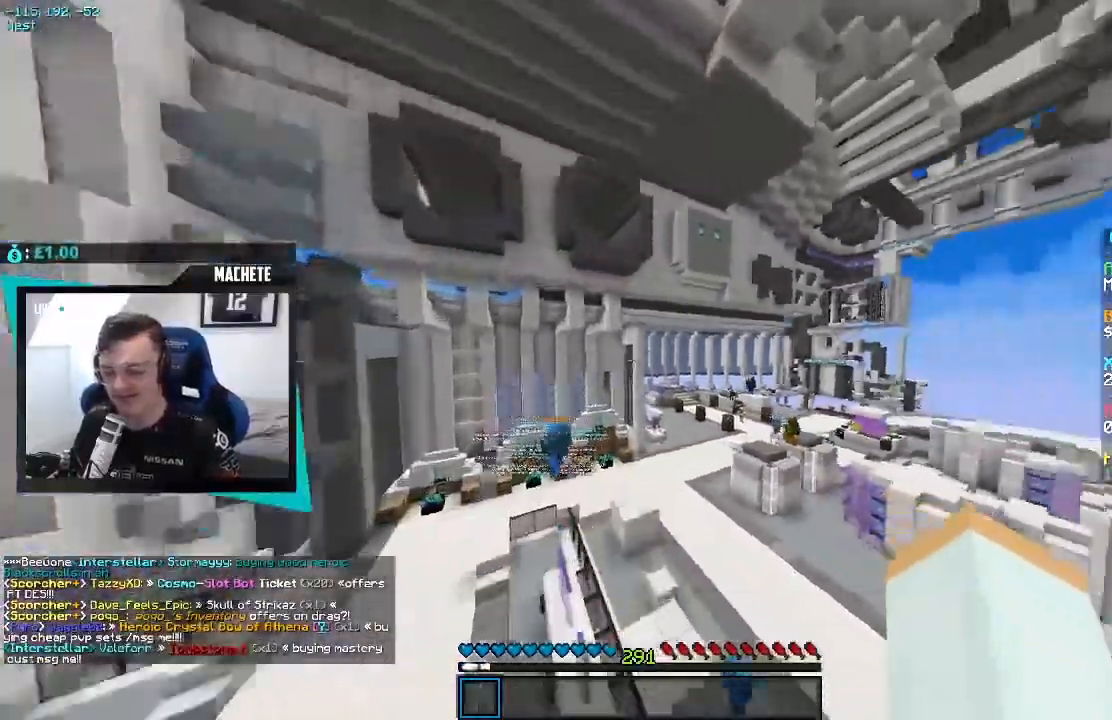
{"keys": ["w"], "events": []}
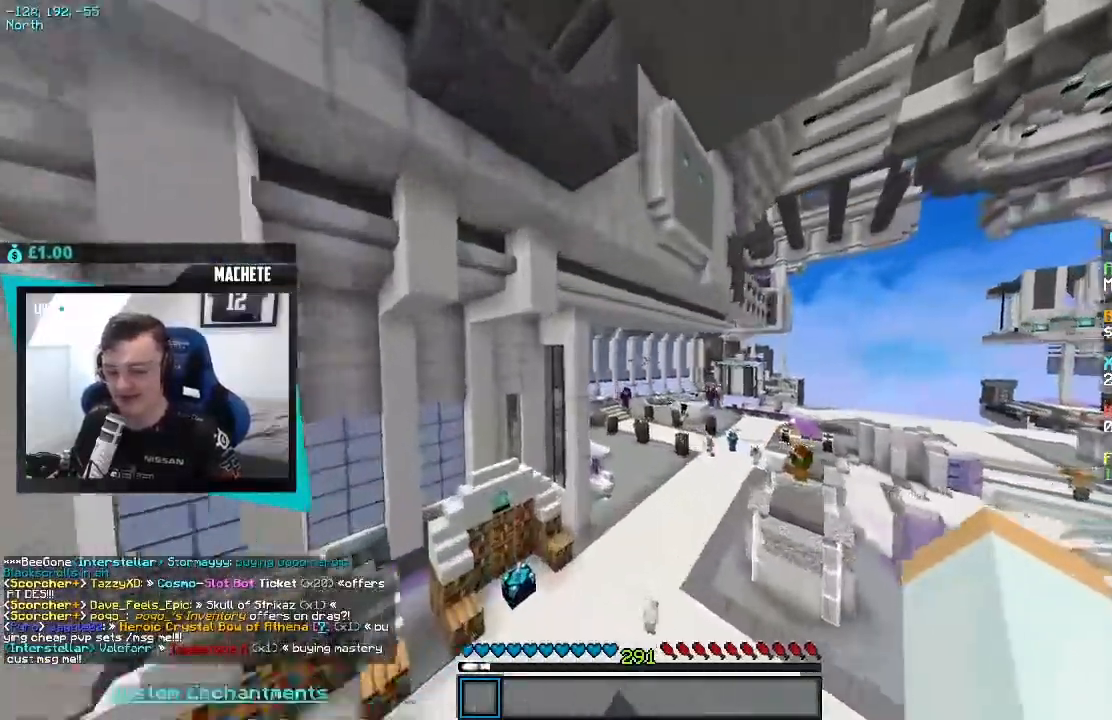
{"keys": ["w"], "events": []}
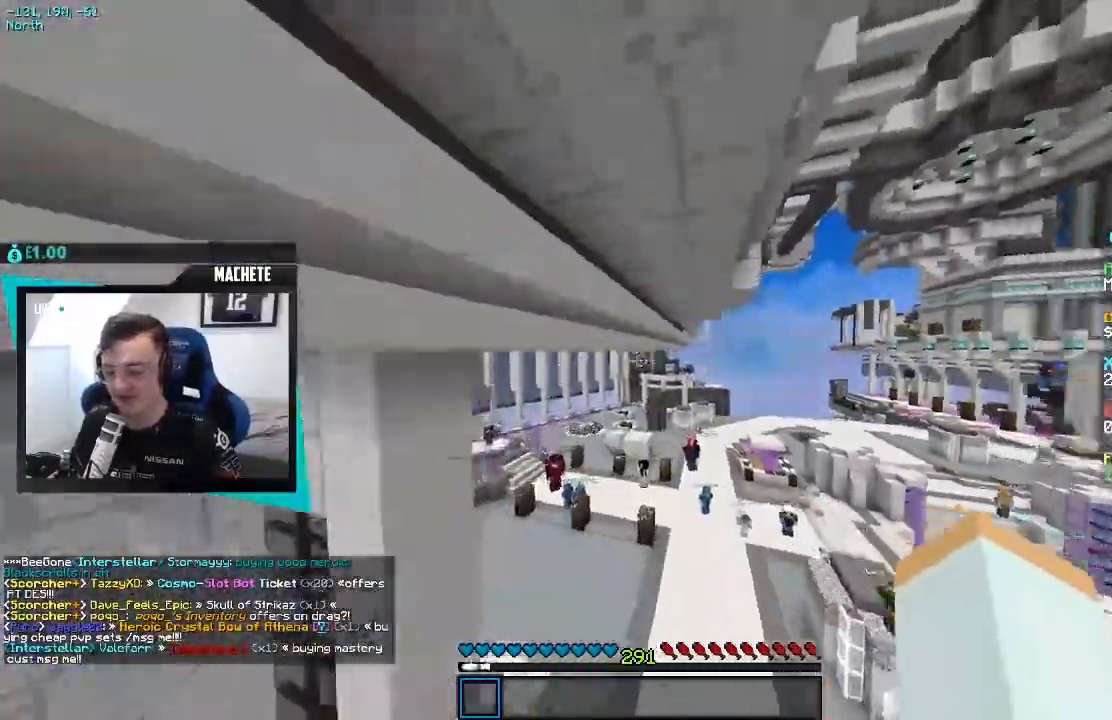
{"keys": ["w"], "events": []}
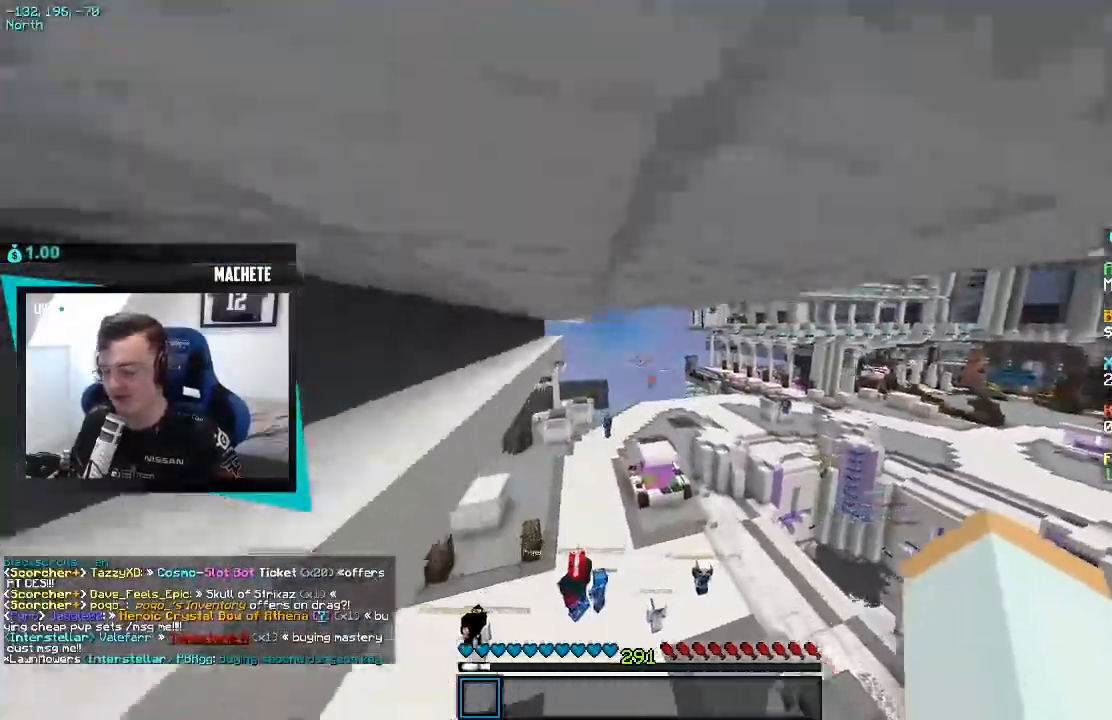
{"keys": ["a", "w"], "events": [[267, "a", "down"]]}
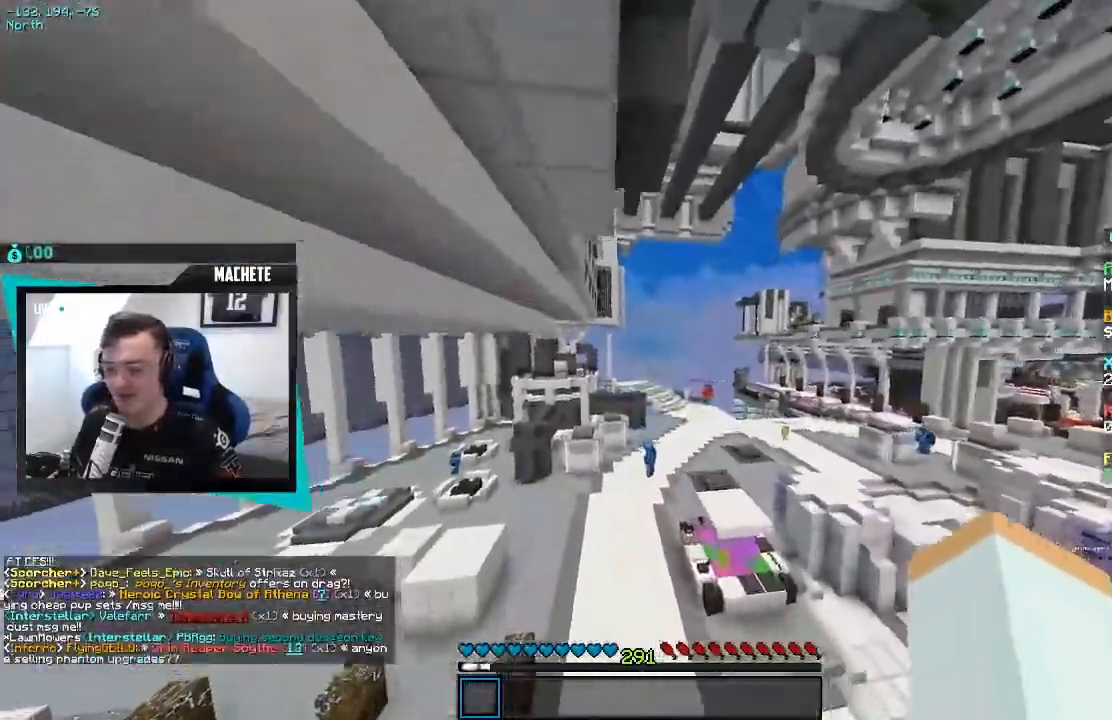
{"keys": ["w"], "events": [[467, "a", "up"]]}
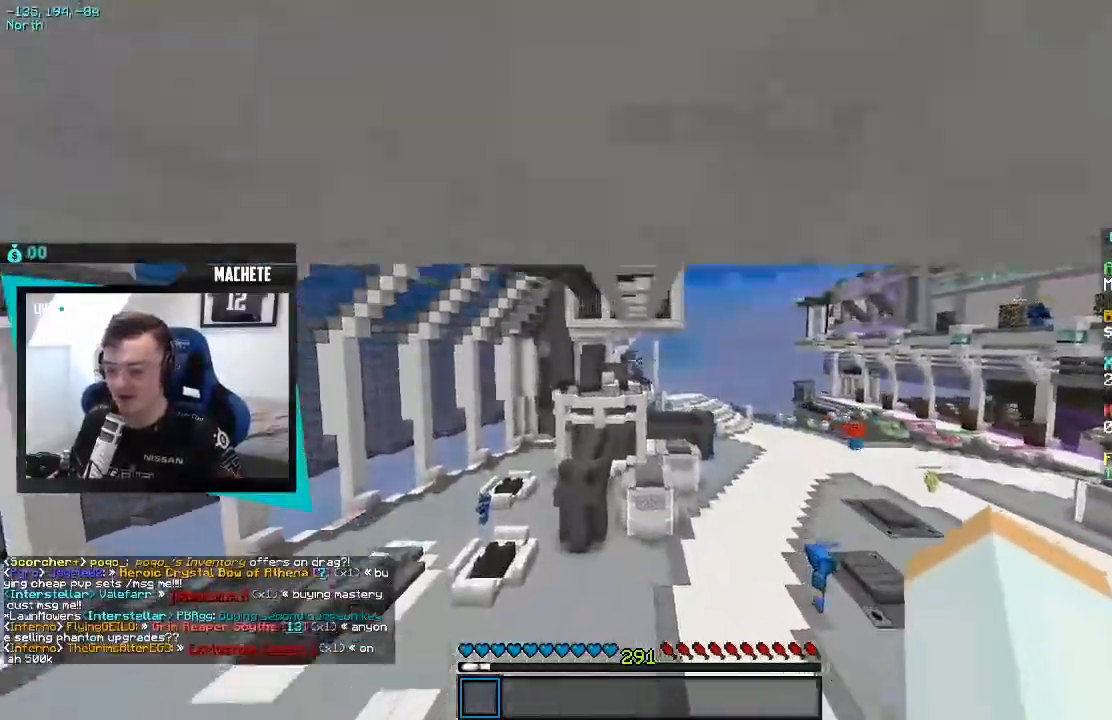
{"keys": ["w"], "events": []}
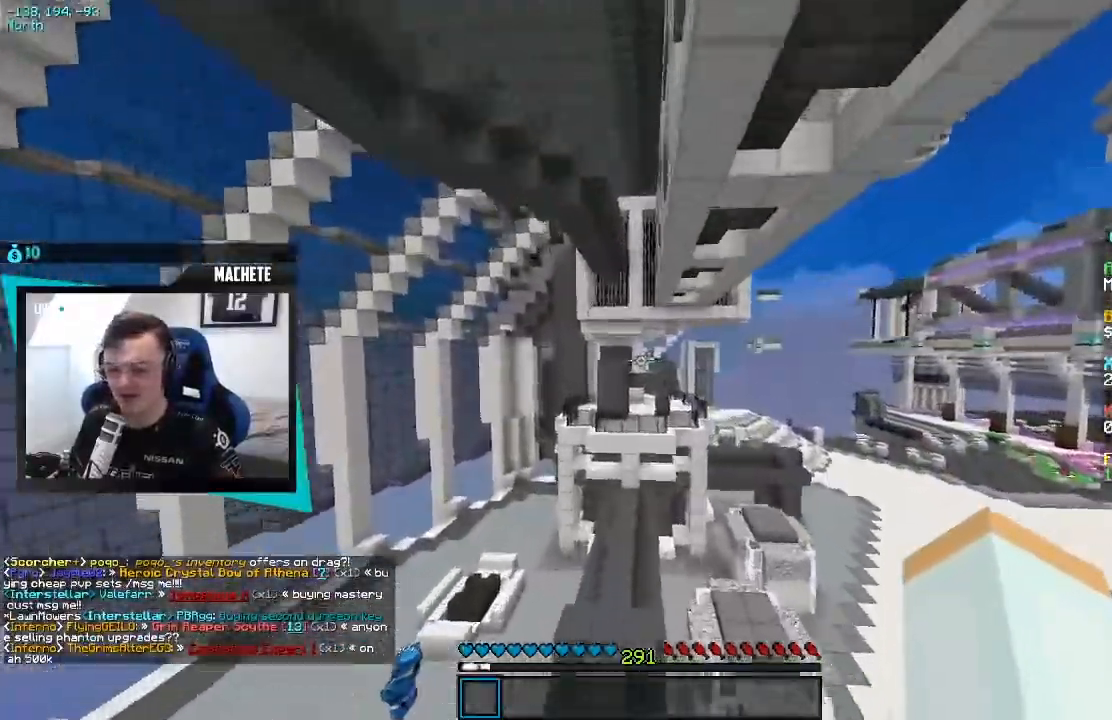
{"keys": ["w"], "events": []}
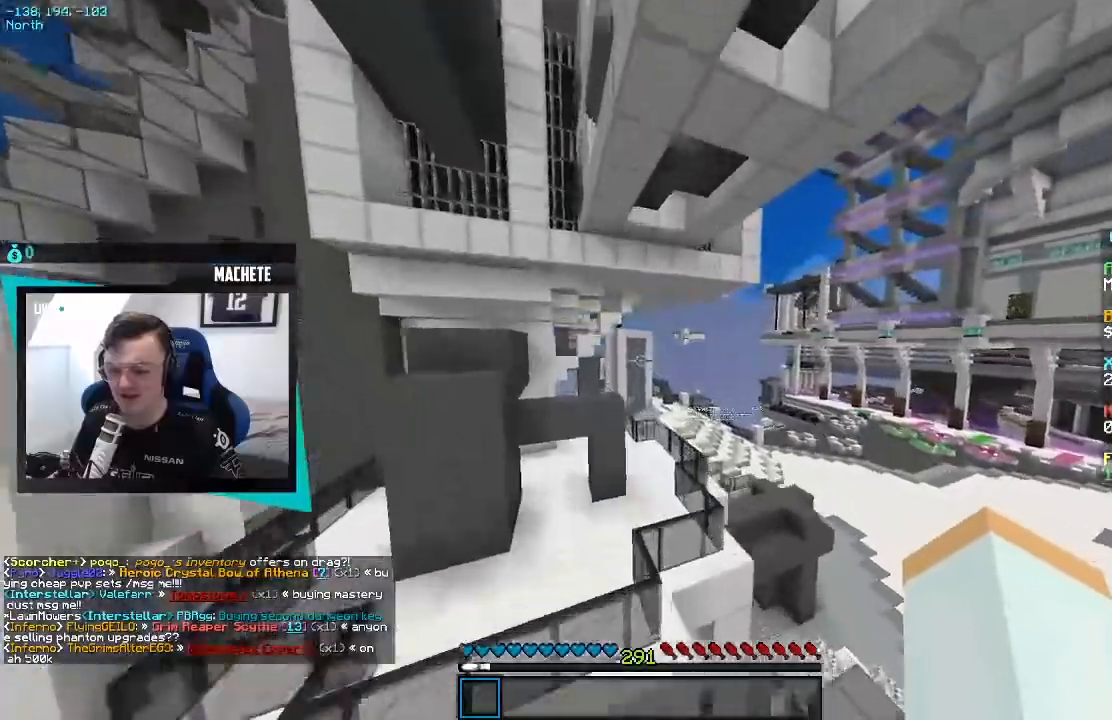
{"keys": ["w"], "events": []}
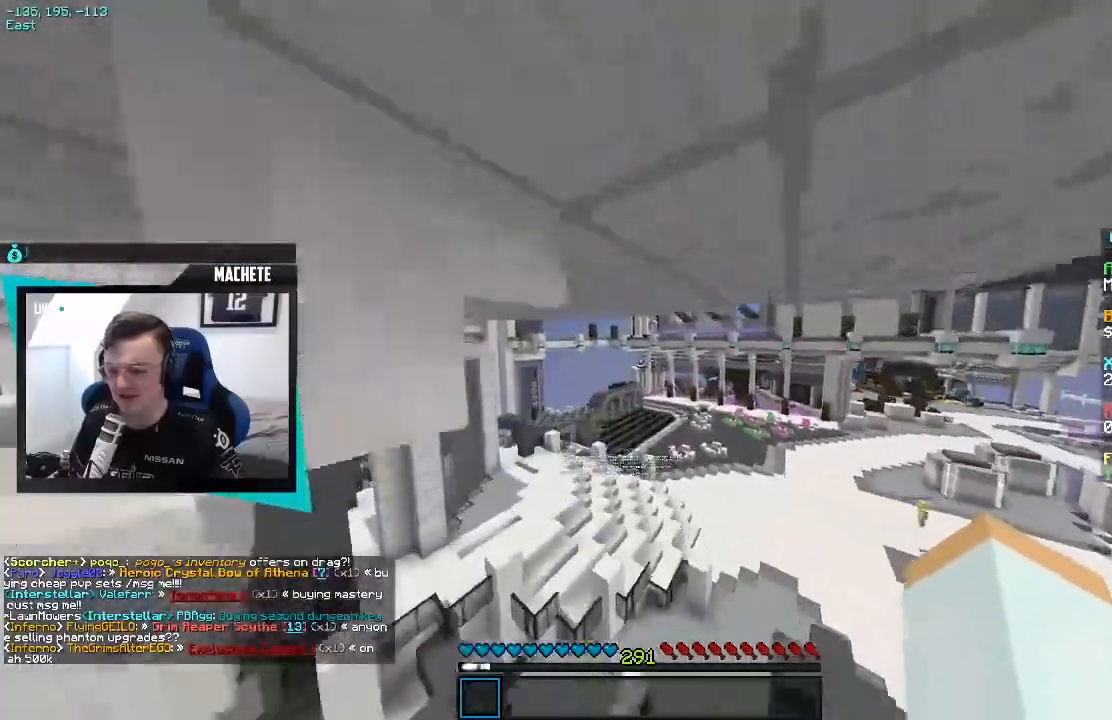
{"keys": ["a", "w"], "events": [[283, "a", "down"]]}
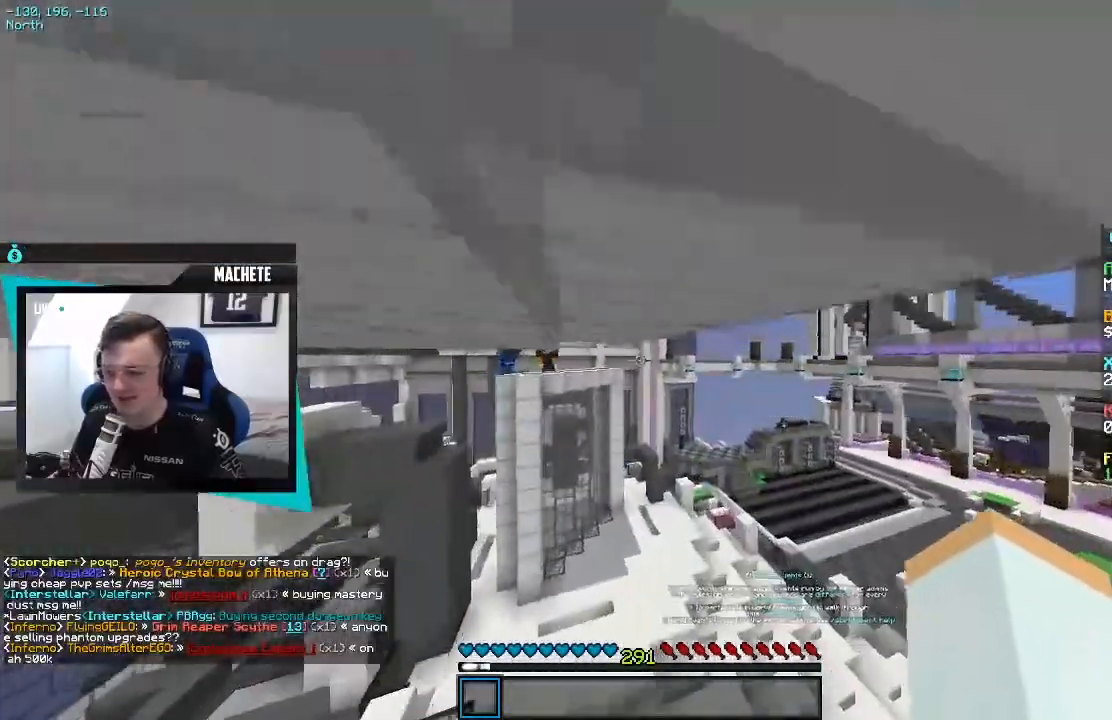
{"keys": ["w"], "events": [[83, "a", "up"]]}
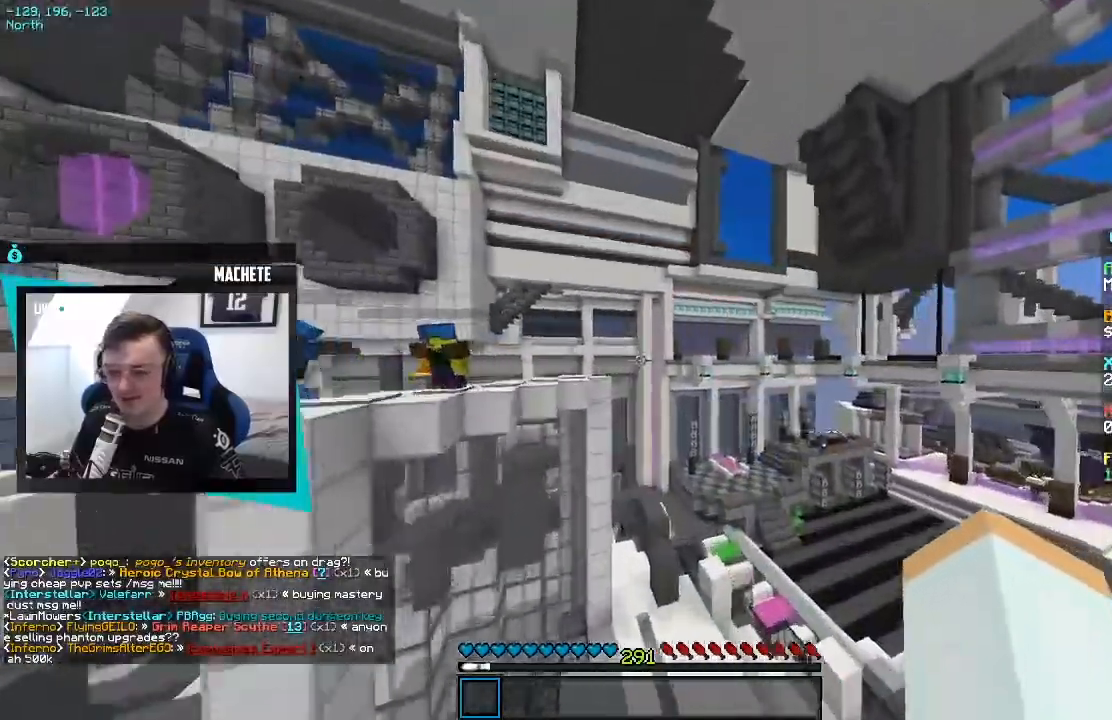
{"keys": ["w"], "events": []}